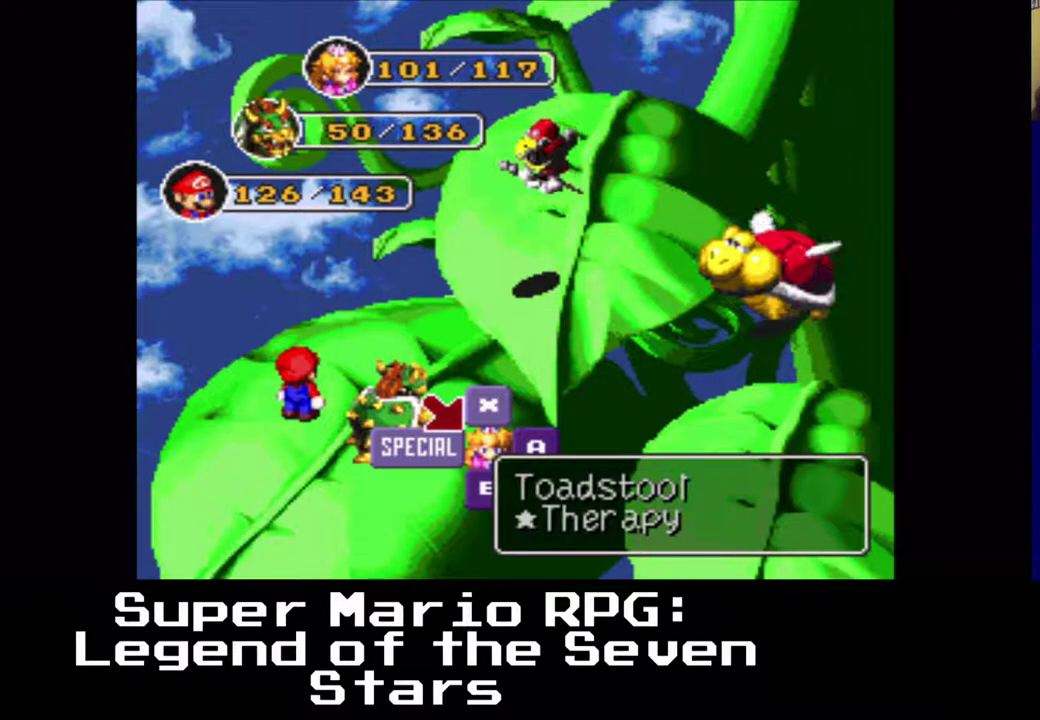
Gameplay with a controller (Xbox layout); each line is a JSON object with the inputs held at the frame after it. "events" lists button and stick changes between this image and that frame as [ms after this image, input, new state], when the widget could be followed in between. Not read: right_stick.
{"buttons": [], "left_stick": "center", "events": []}
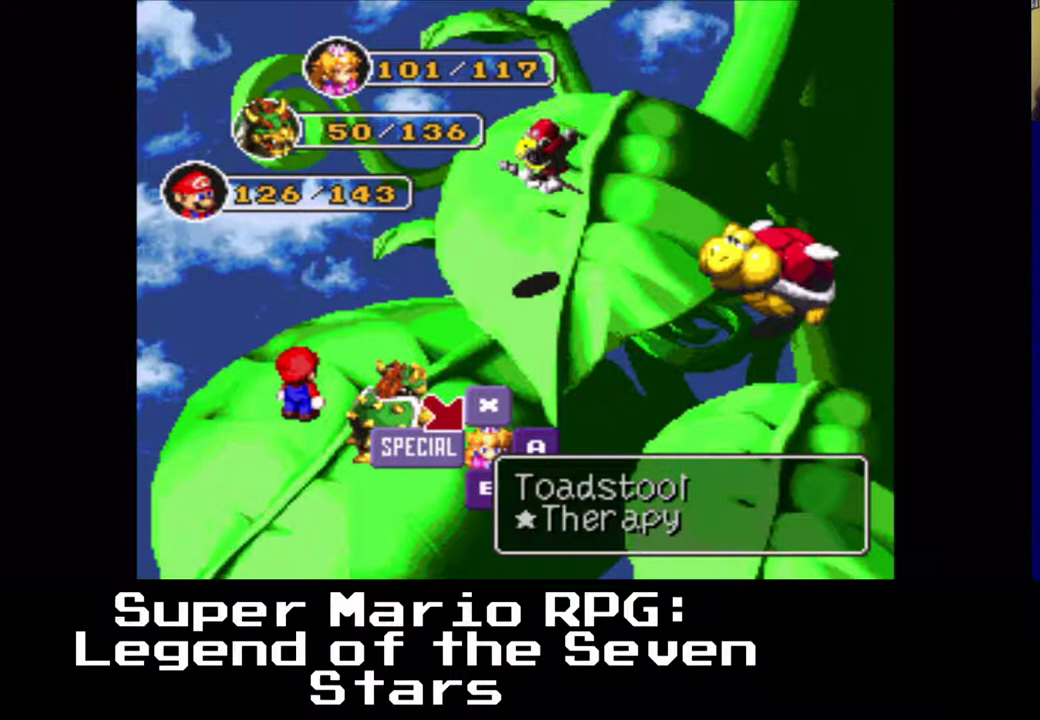
{"buttons": ["DPAD_LEFT"], "left_stick": "center", "events": [[467, "DPAD_LEFT", "down"]]}
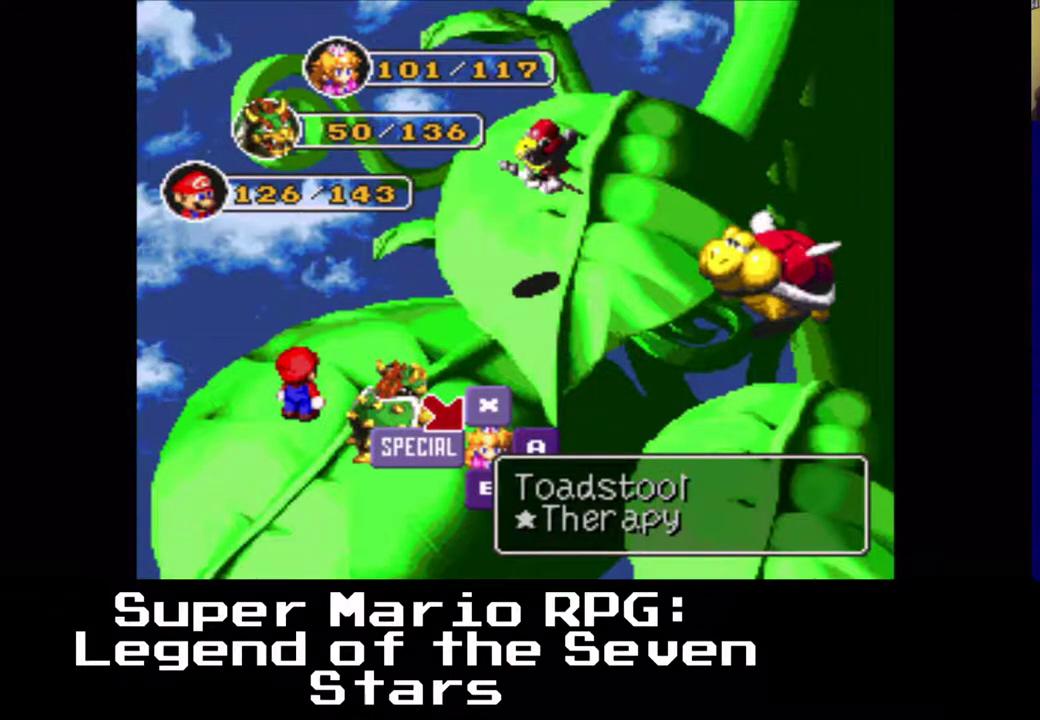
{"buttons": [], "left_stick": "center", "events": [[67, "DPAD_LEFT", "up"]]}
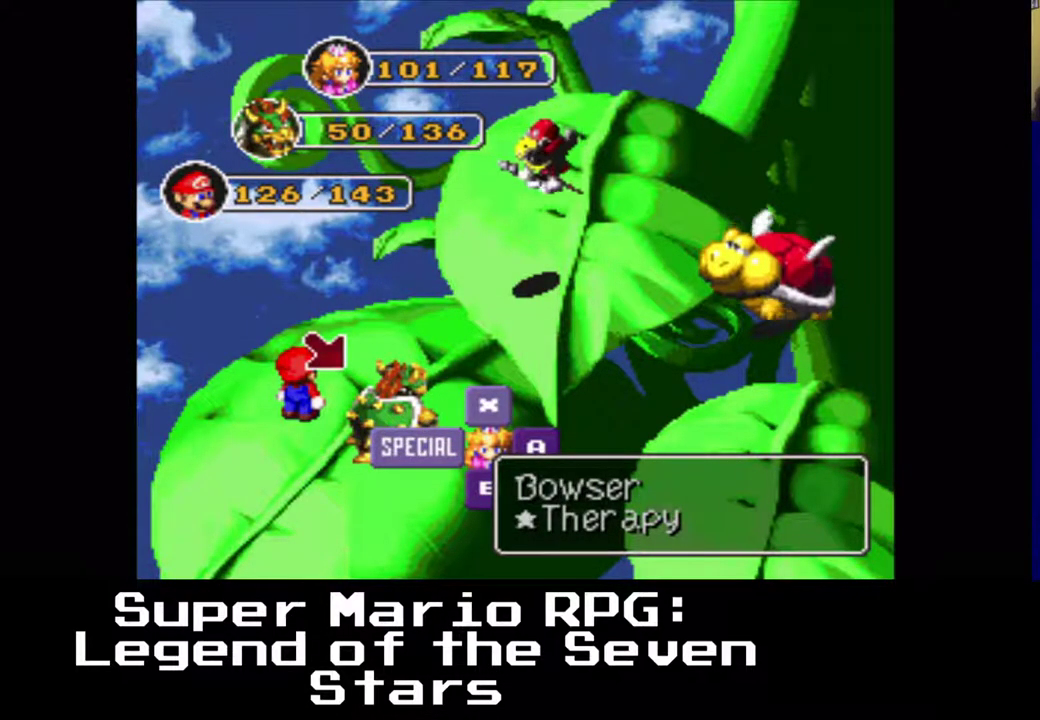
{"buttons": ["X"], "left_stick": "center", "events": [[450, "X", "down"]]}
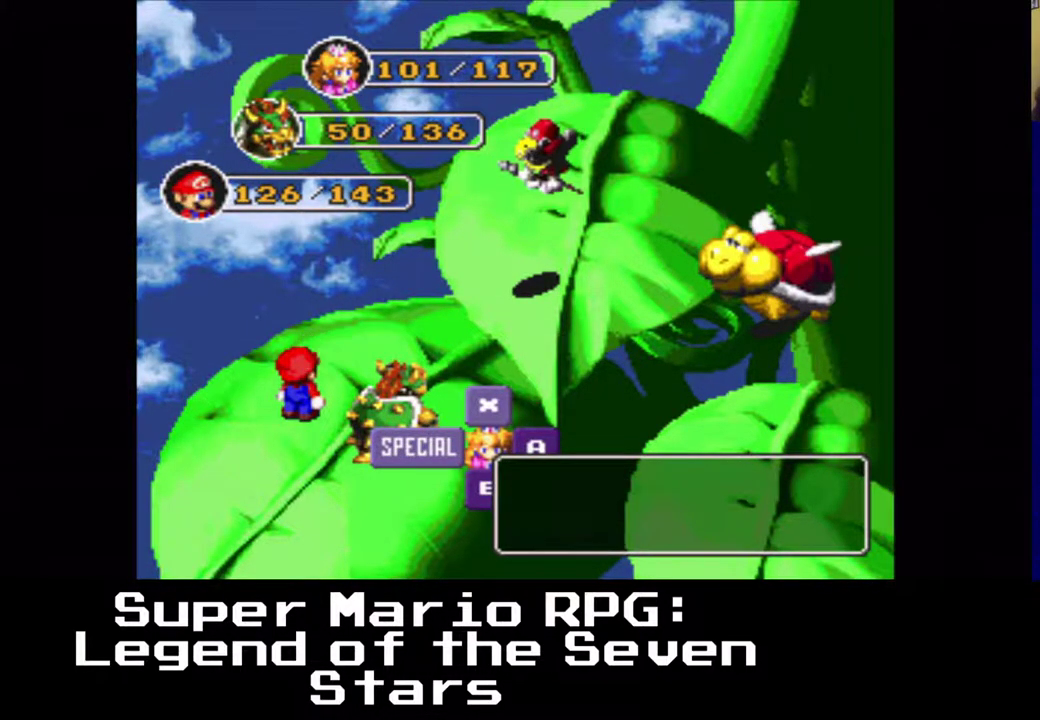
{"buttons": [], "left_stick": "center", "events": [[67, "X", "up"]]}
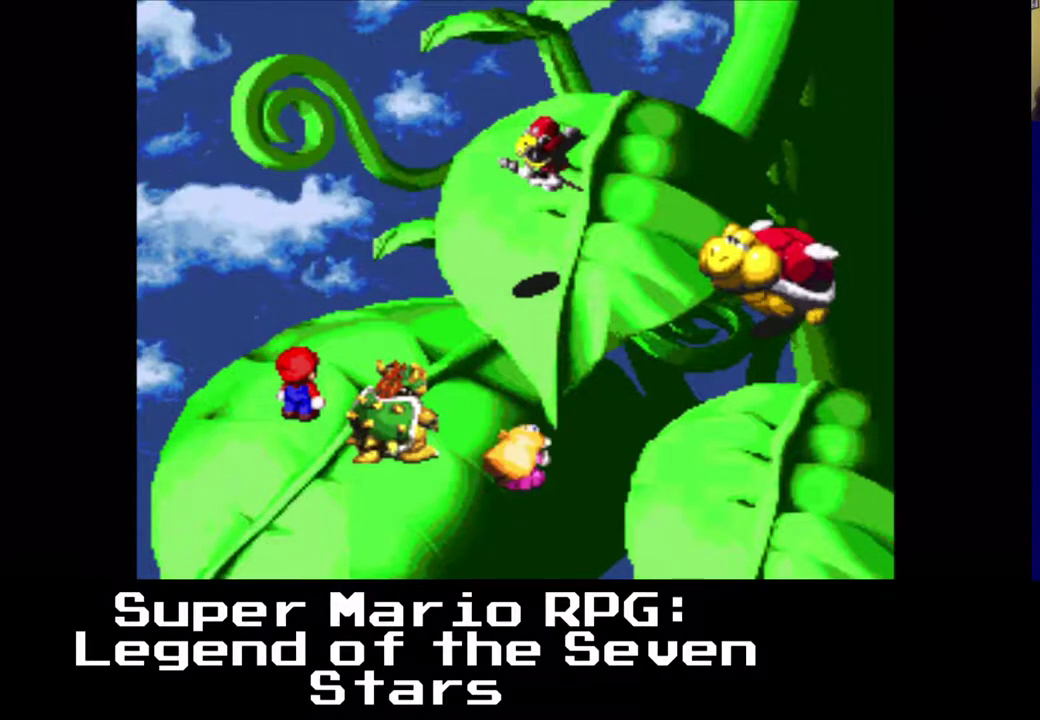
{"buttons": [], "left_stick": "center", "events": []}
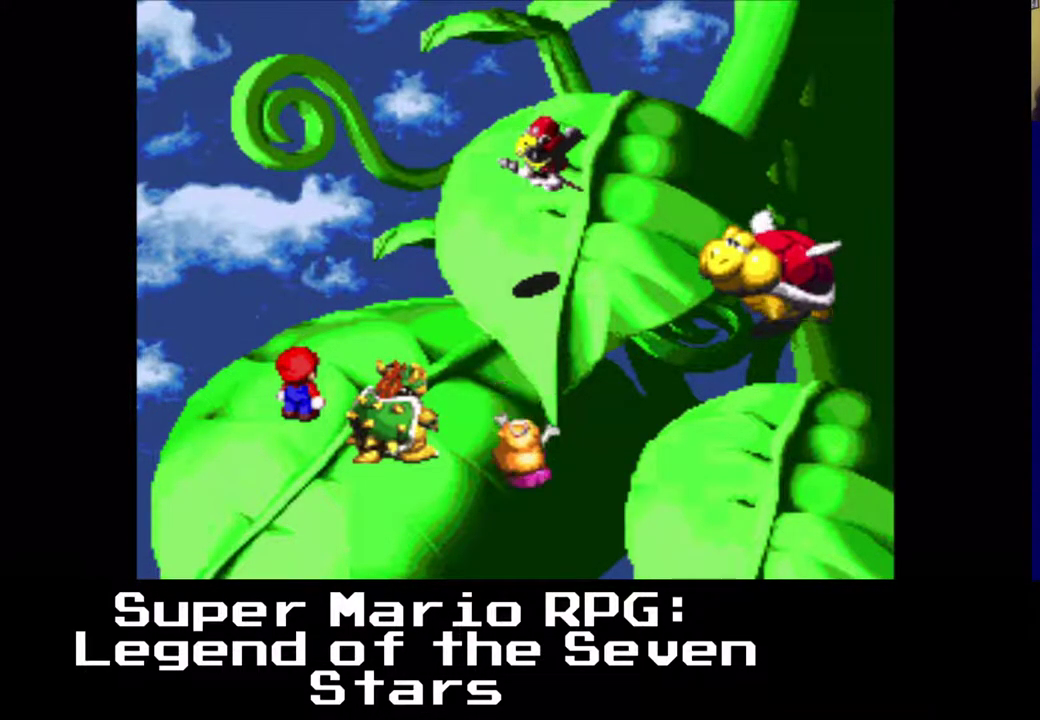
{"buttons": [], "left_stick": "center", "events": []}
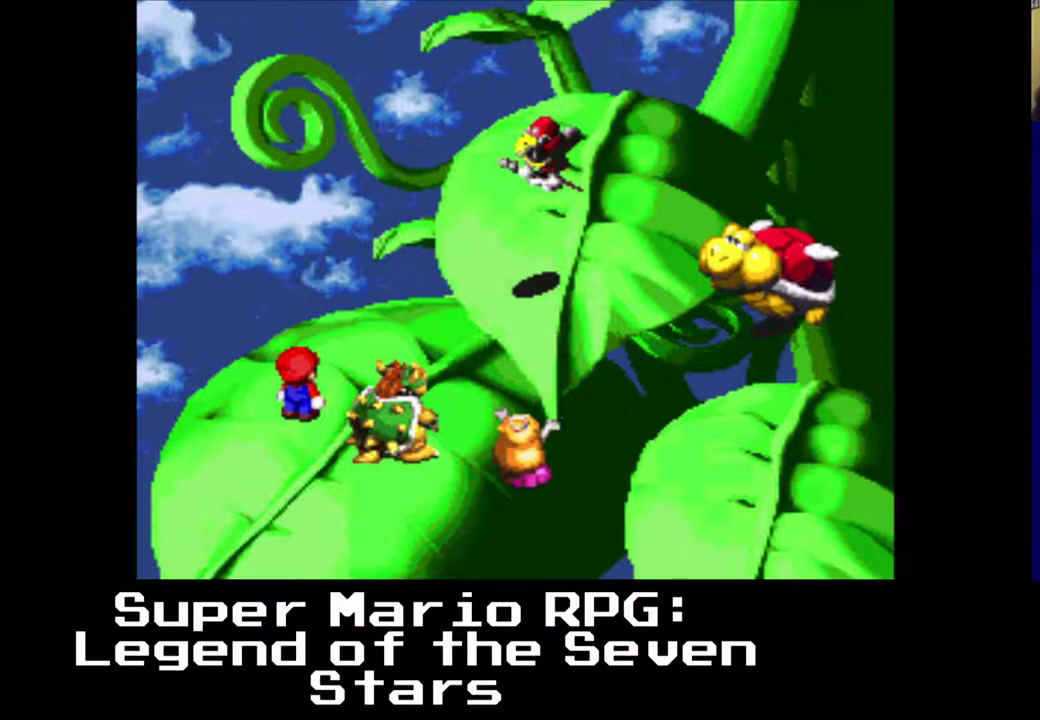
{"buttons": [], "left_stick": "center", "events": []}
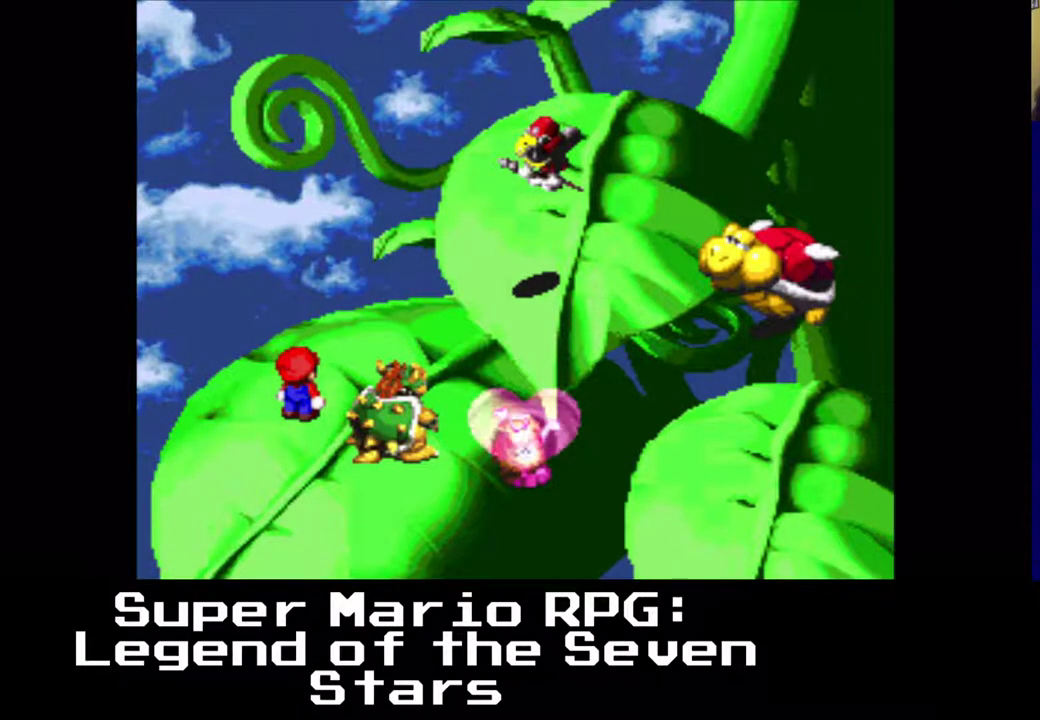
{"buttons": [], "left_stick": "center", "events": []}
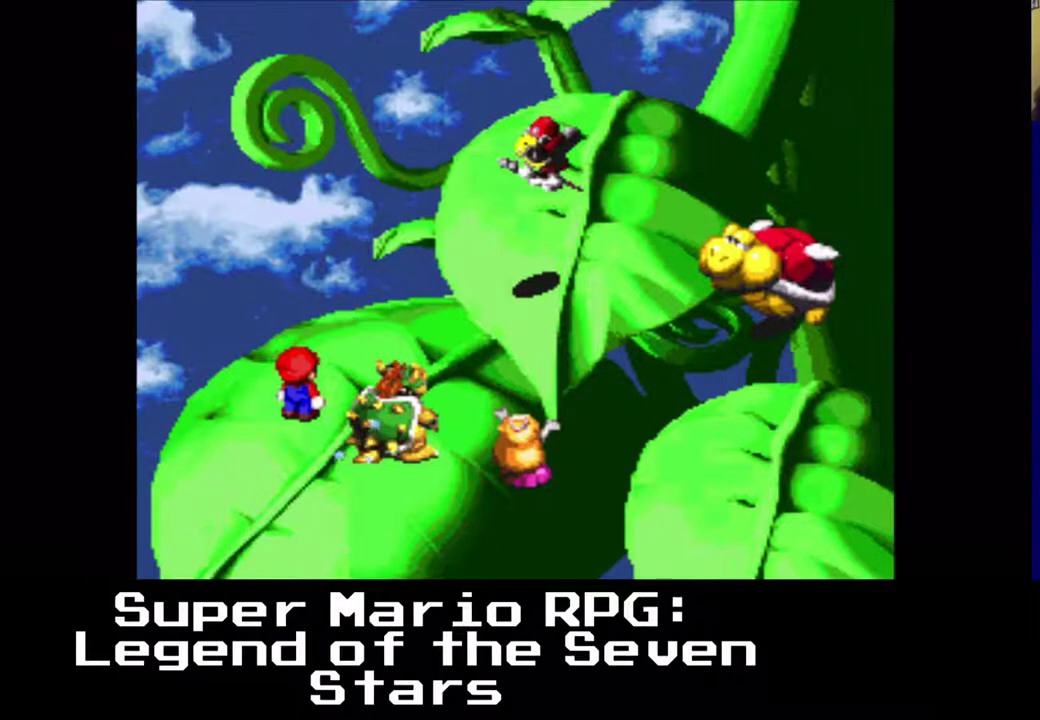
{"buttons": ["X"], "left_stick": "center", "events": [[483, "X", "down"]]}
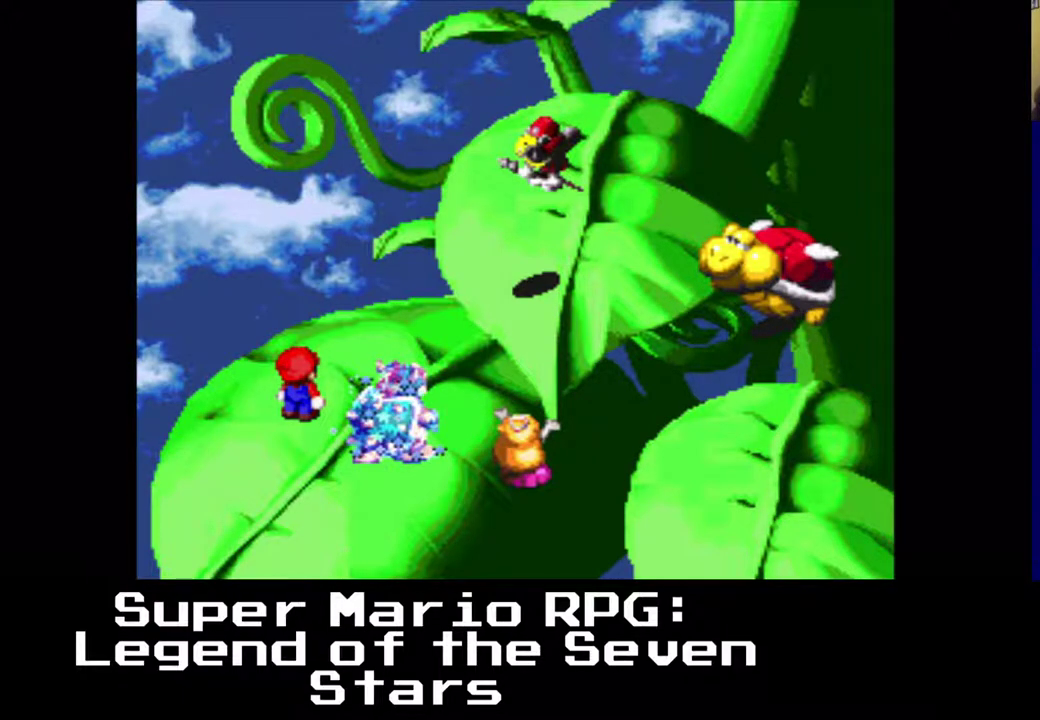
{"buttons": [], "left_stick": "center", "events": [[167, "X", "up"]]}
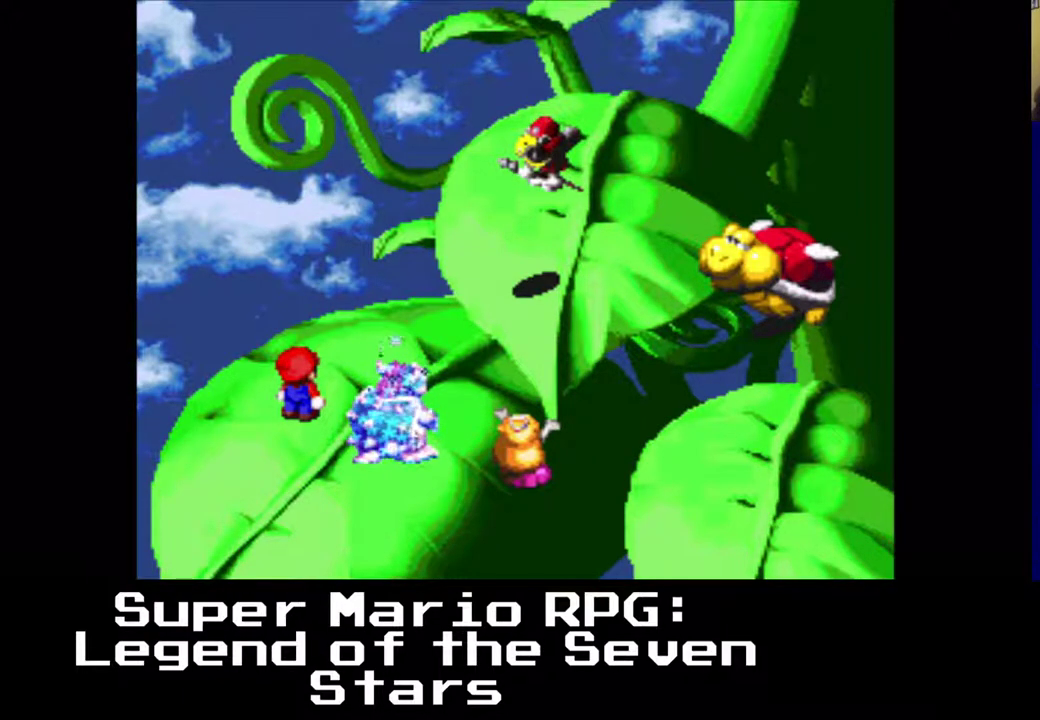
{"buttons": ["X"], "left_stick": "center", "events": [[383, "X", "down"]]}
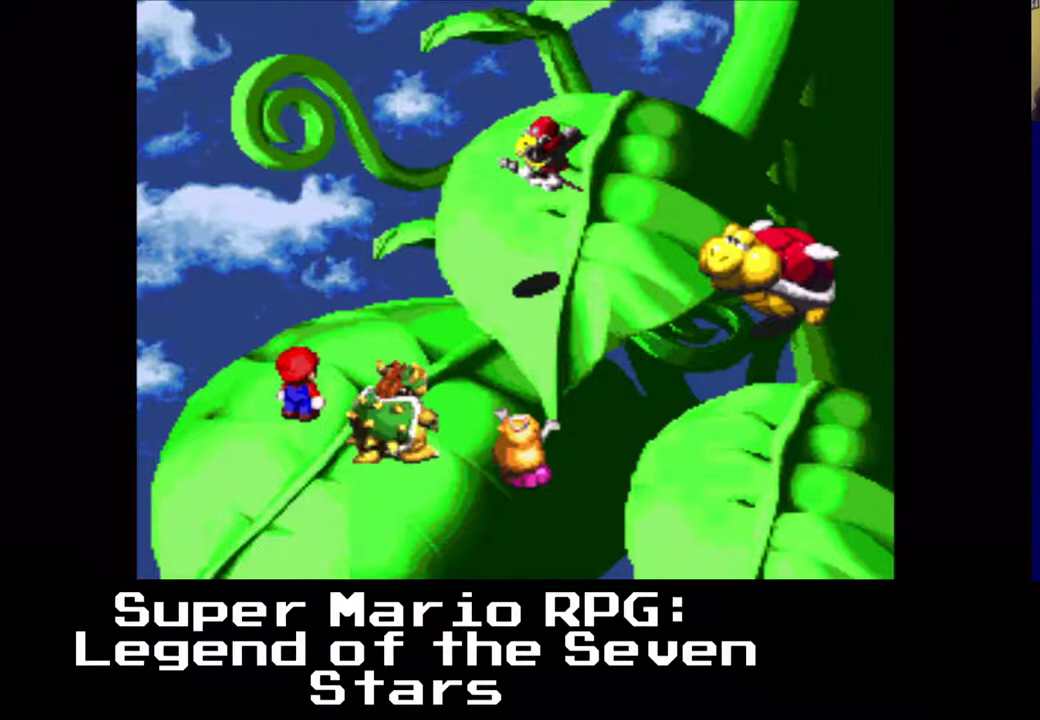
{"buttons": [], "left_stick": "center", "events": [[500, "X", "up"]]}
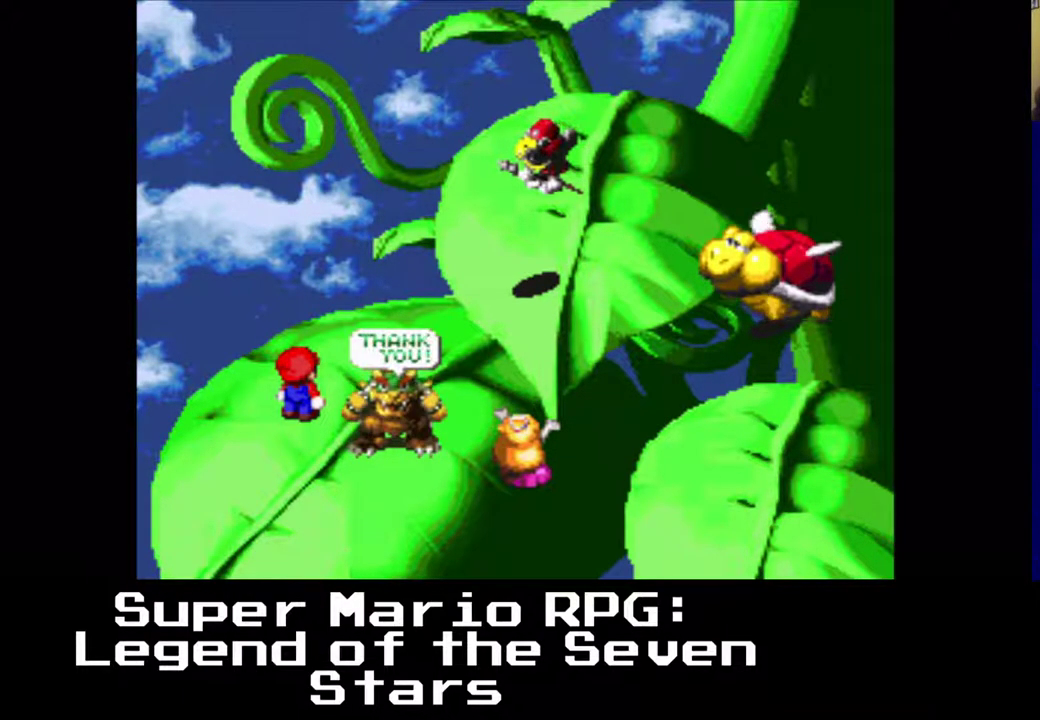
{"buttons": [], "left_stick": "center", "events": []}
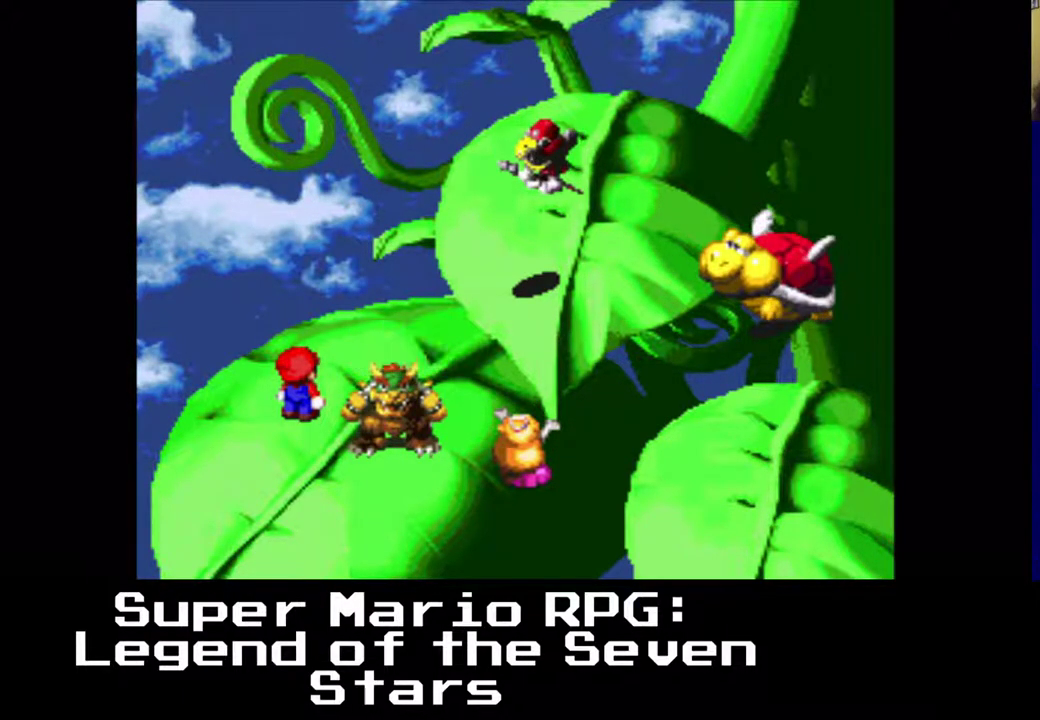
{"buttons": [], "left_stick": "center", "events": []}
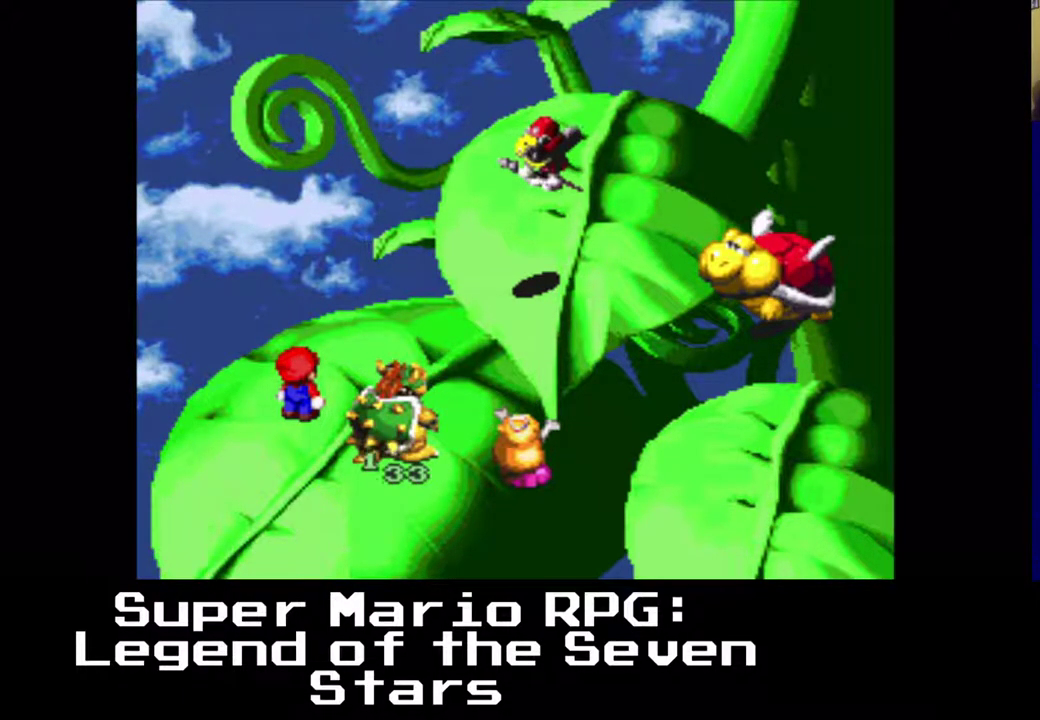
{"buttons": [], "left_stick": "center", "events": []}
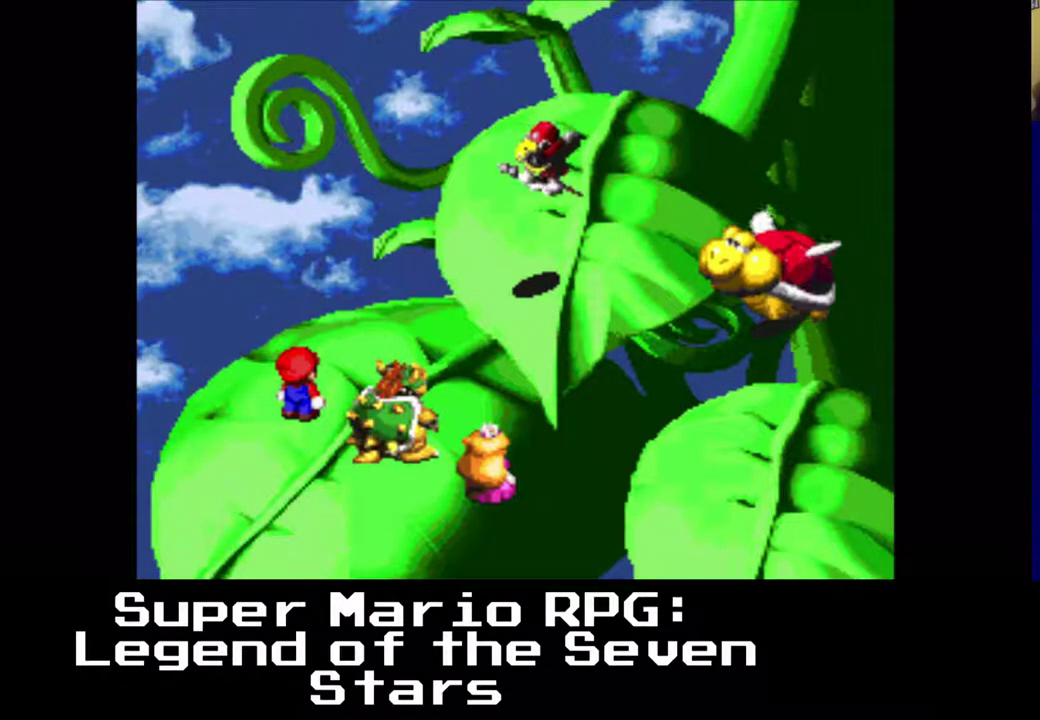
{"buttons": [], "left_stick": "center", "events": []}
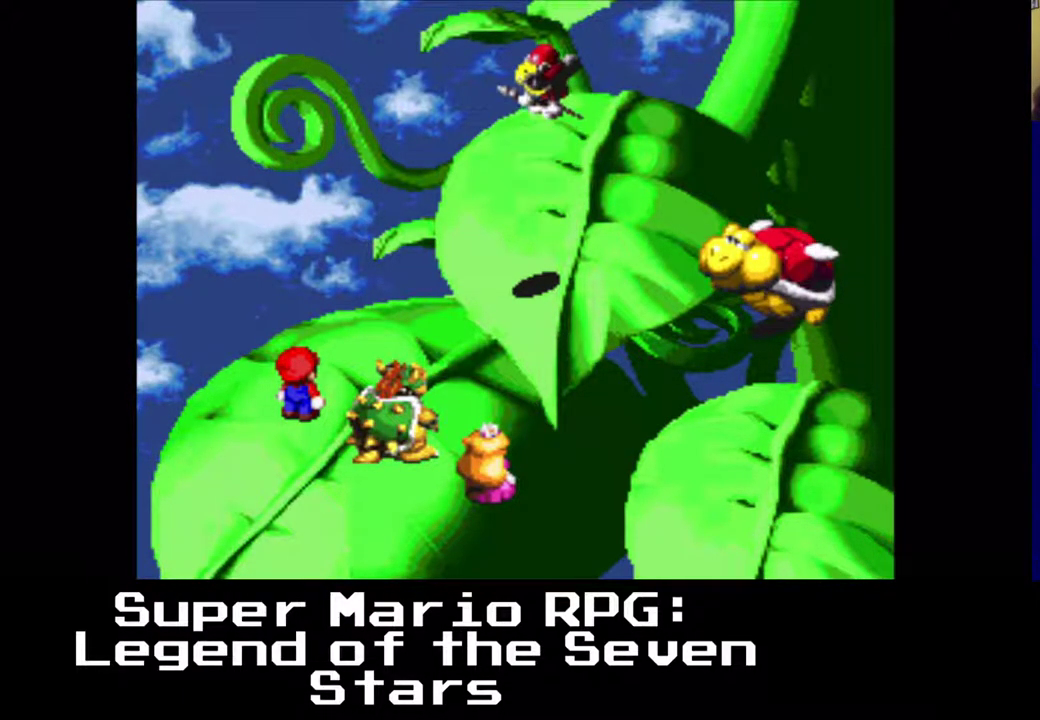
{"buttons": [], "left_stick": "center", "events": []}
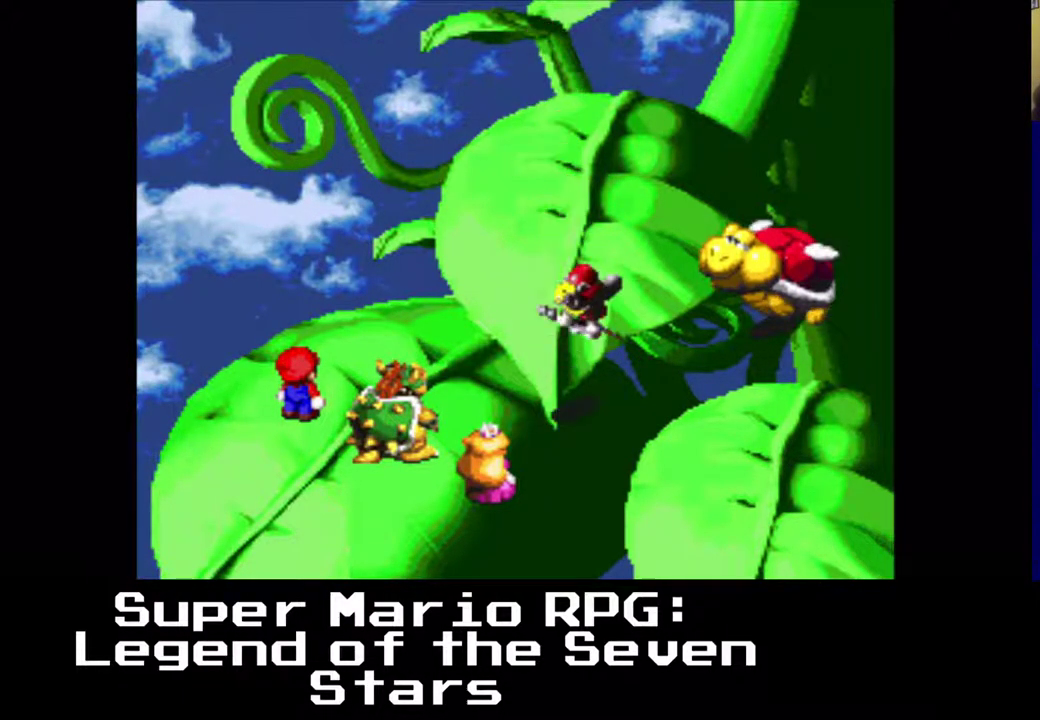
{"buttons": [], "left_stick": "center", "events": []}
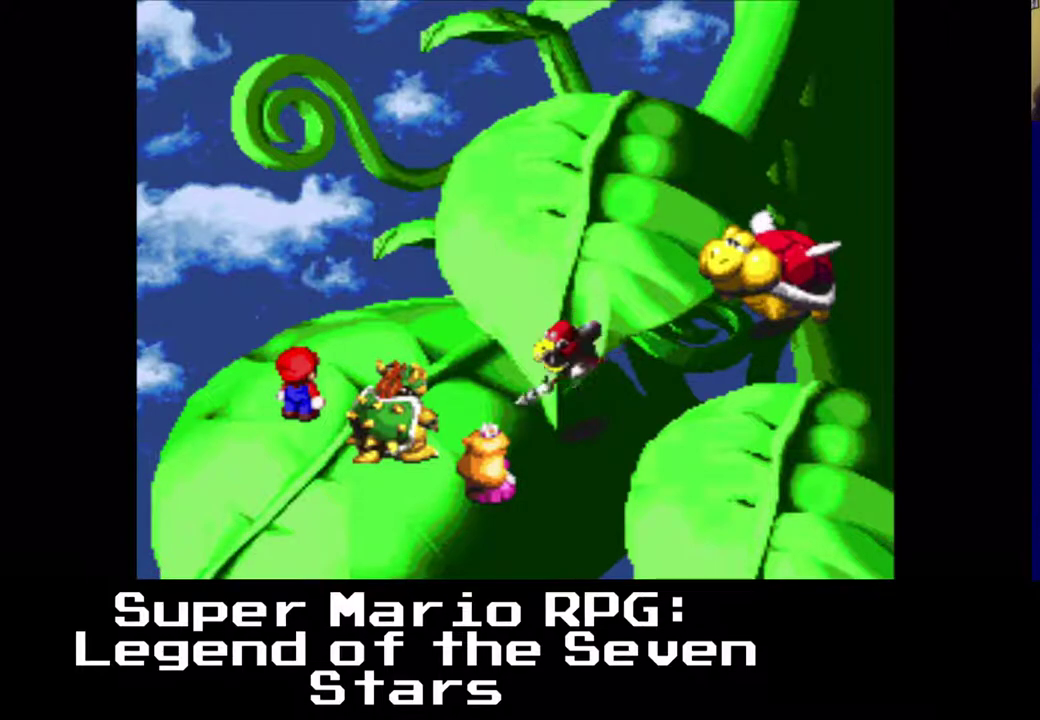
{"buttons": [], "left_stick": "center", "events": [[150, "B", "down"], [283, "B", "up"]]}
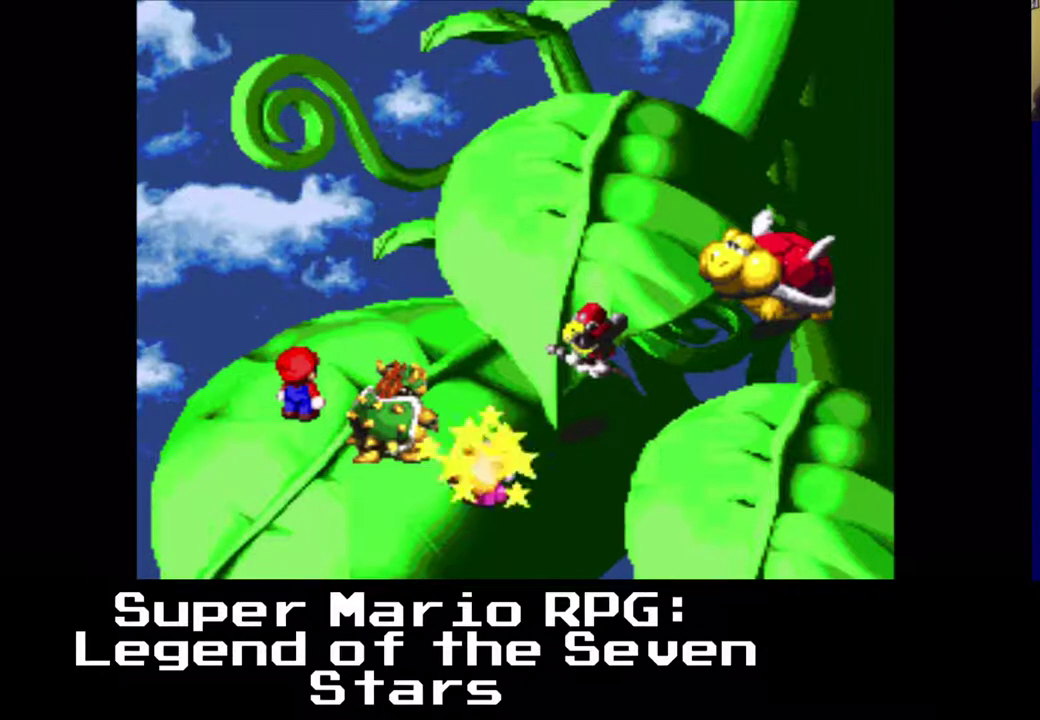
{"buttons": [], "left_stick": "center", "events": []}
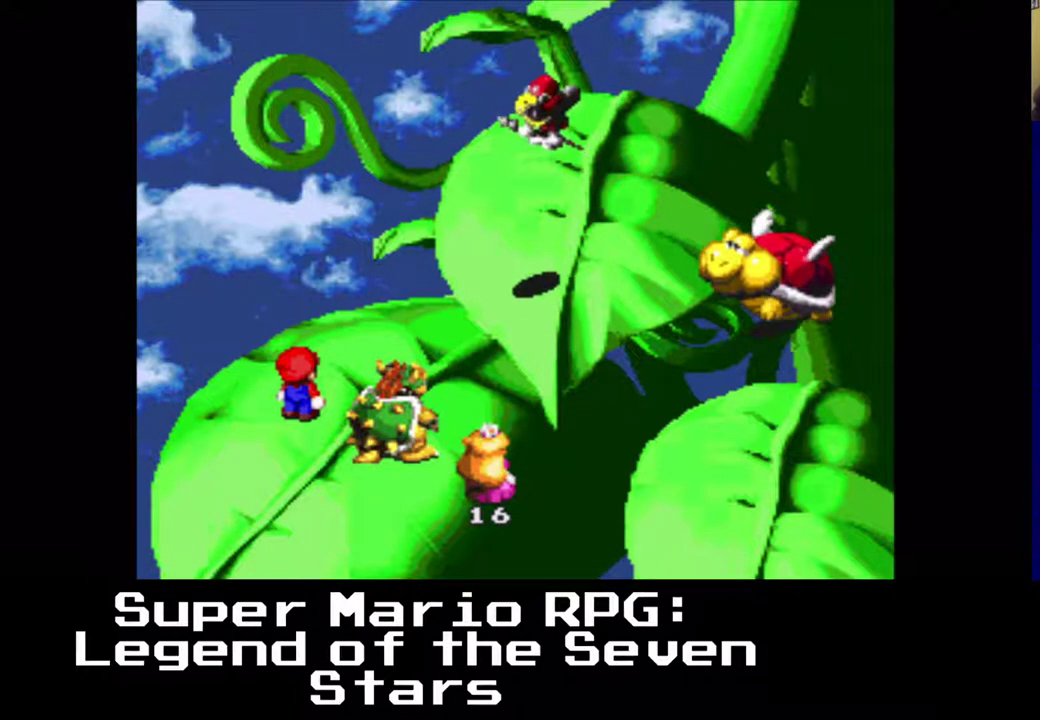
{"buttons": [], "left_stick": "center", "events": []}
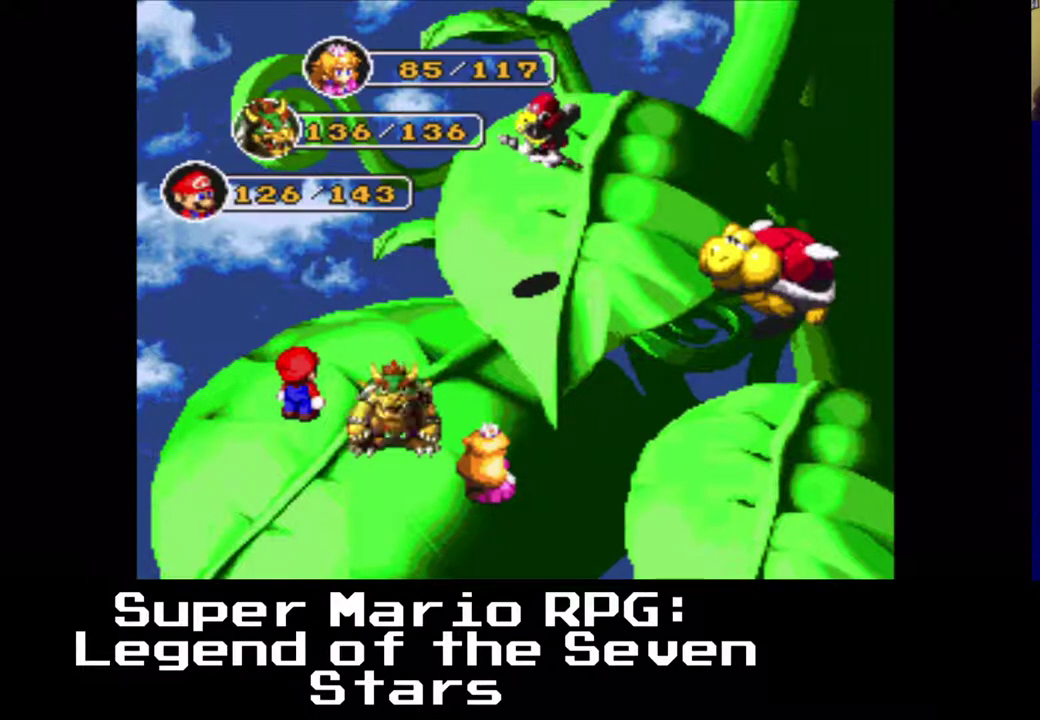
{"buttons": [], "left_stick": "center", "events": []}
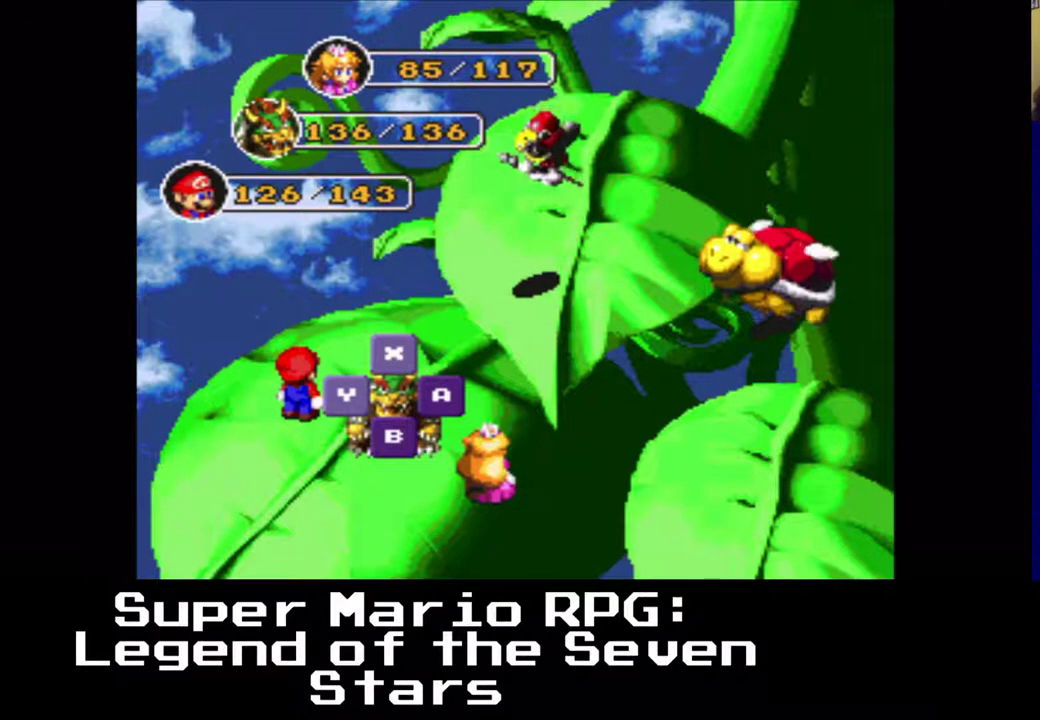
{"buttons": [], "left_stick": "center", "events": [[83, "X", "down"], [200, "X", "up"]]}
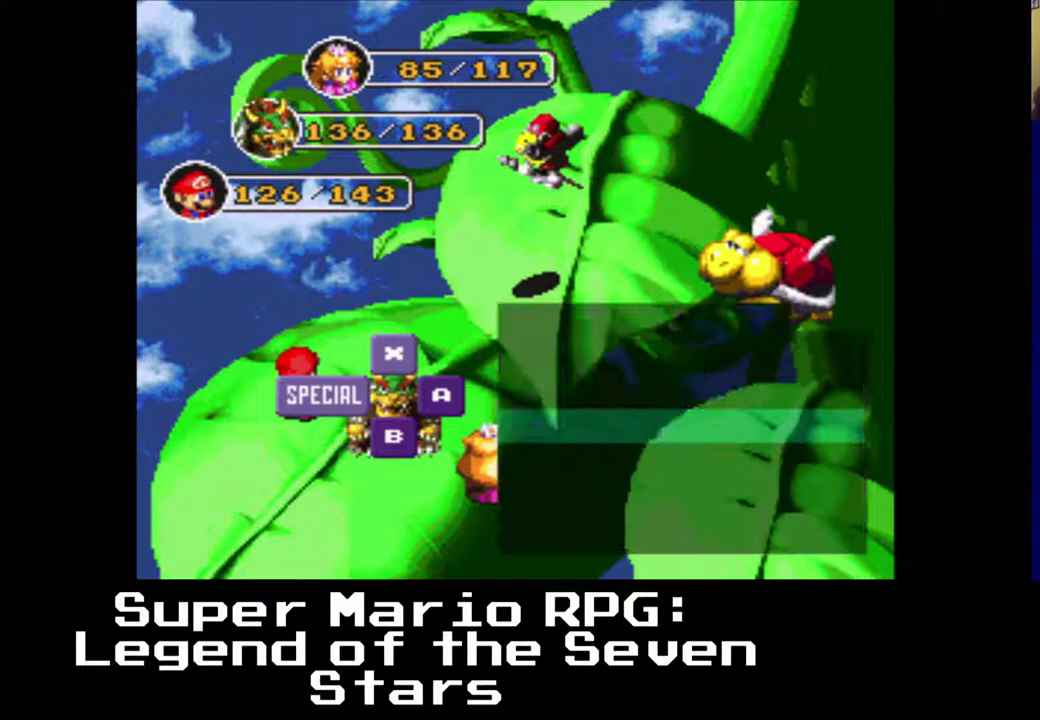
{"buttons": [], "left_stick": "center", "events": [[167, "B", "down"], [317, "B", "up"]]}
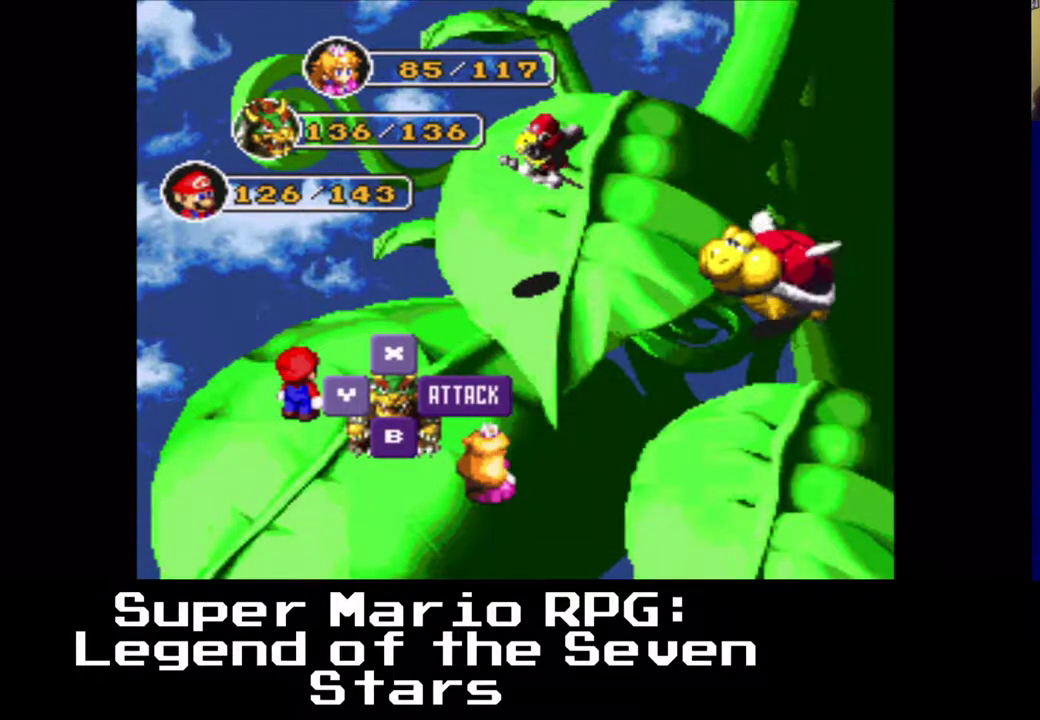
{"buttons": [], "left_stick": "center", "events": []}
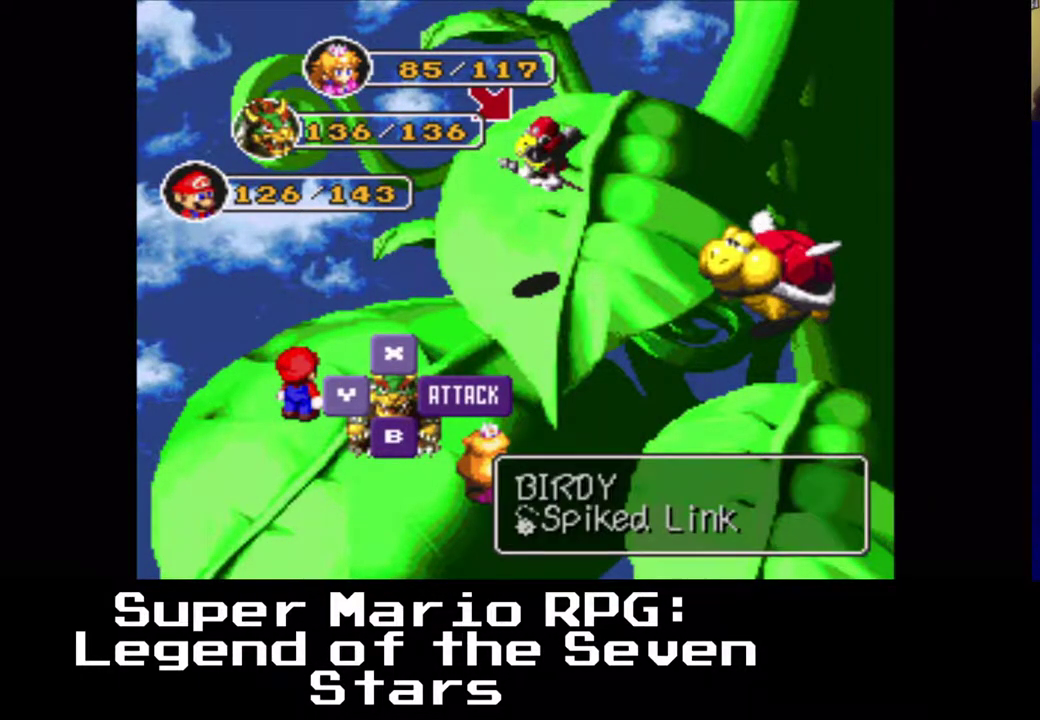
{"buttons": [], "left_stick": "center", "events": [[383, "B", "down"], [500, "B", "up"]]}
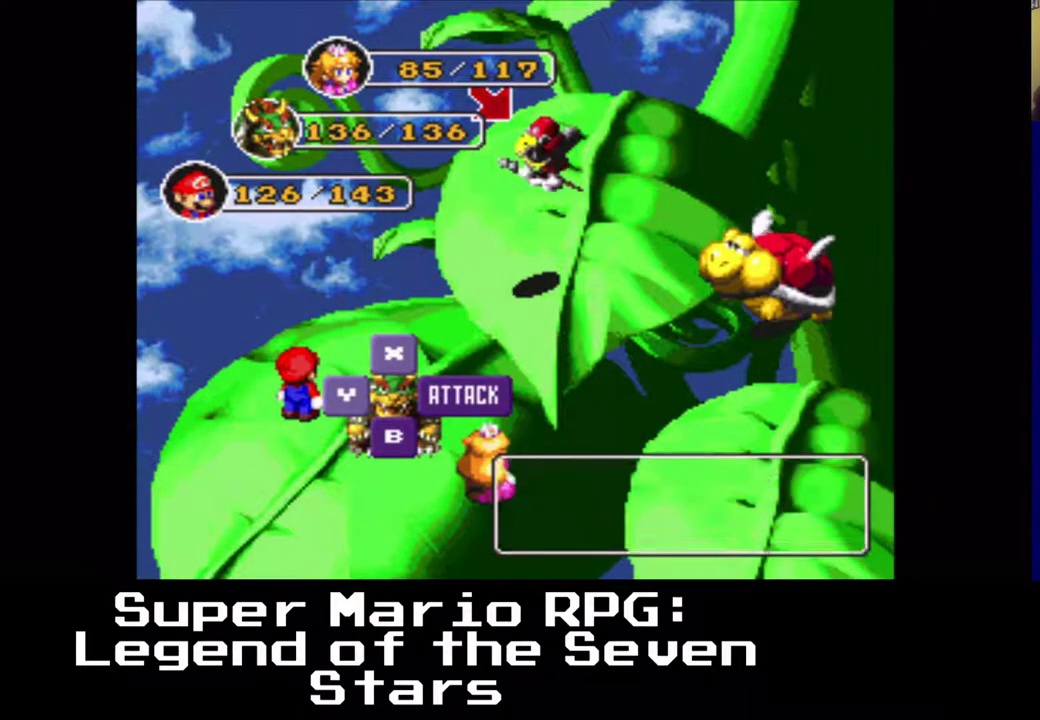
{"buttons": [], "left_stick": "center", "events": []}